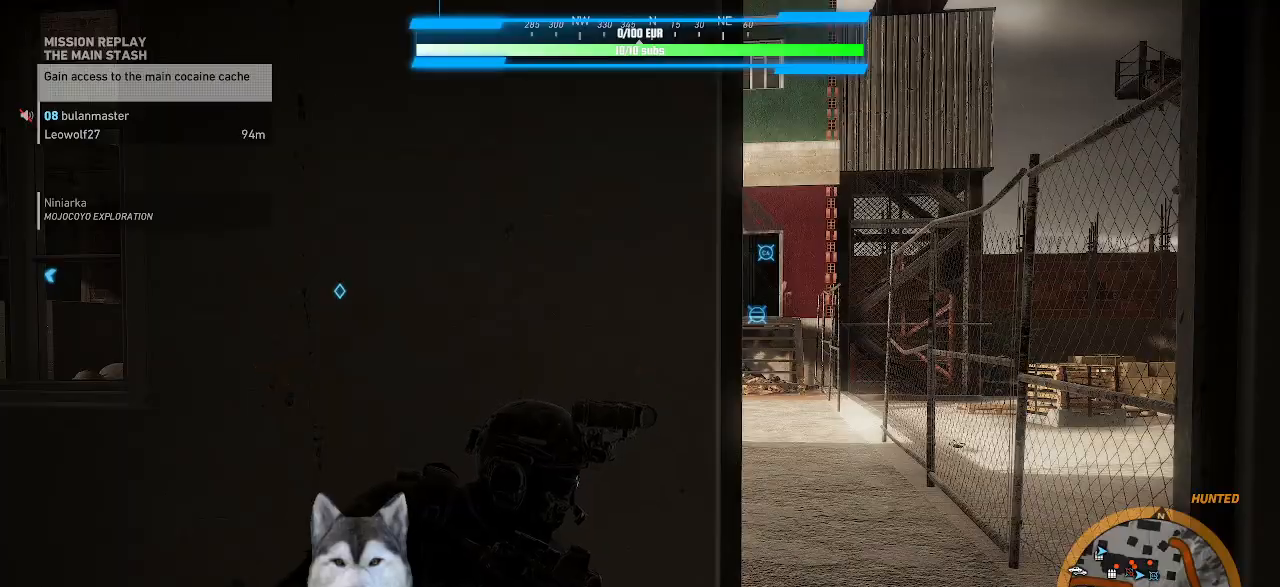
Gameplay with keyboard and mouse; each line is a JSON object with the keys and mouse buttons held at the frame after it. "events" lists presses ("down") and releases ("up") of ".", "/", "0", "1", "2", "3", "4", "5", "6", "7", "8", "9", "a", "alt_l", "alt_r", "b", "backslash", "backspace", "c", "caps_lock", "comma", "ctrl_l", "ctrl_r", "d", "e", "equals", "f", "g", "h", "i", "j", "k", "l", "lbracket", "m", "minus", "n", "o", "p", "q", "quote", "r", "rbracket", "return", "s", "semicolon", "shift_l", "shift_r", "space", "t", "tab", "tilde", "u", "v", "w", "x", "y", "z", "mouse_left", "mouse_wheel" and "mouse_right" between this image and that frame as [ms after this image, input, new state], when the widget could be followed in between. "mouse_left", "mouse_wheel", "mouse_right" = the "left", "wheel", "right" buttons of the "mouse" list. No other keys are recorded. "wheel" means that the mouse wheel is clicked or scrolled. Not read: mouse_move.
{"keys": ["d", "w"], "mouse": [], "events": [[167, "ctrl_l", "down"], [167, "d", "down"], [367, "ctrl_l", "up"], [400, "w", "down"]]}
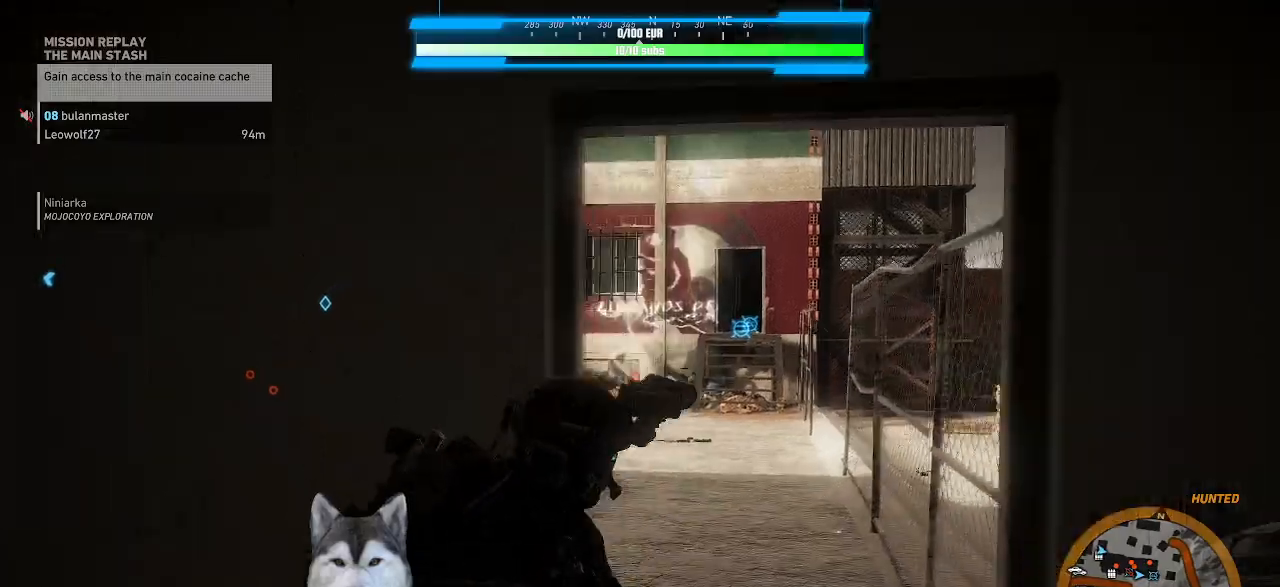
{"keys": ["w"], "mouse": [], "events": [[134, "d", "up"]]}
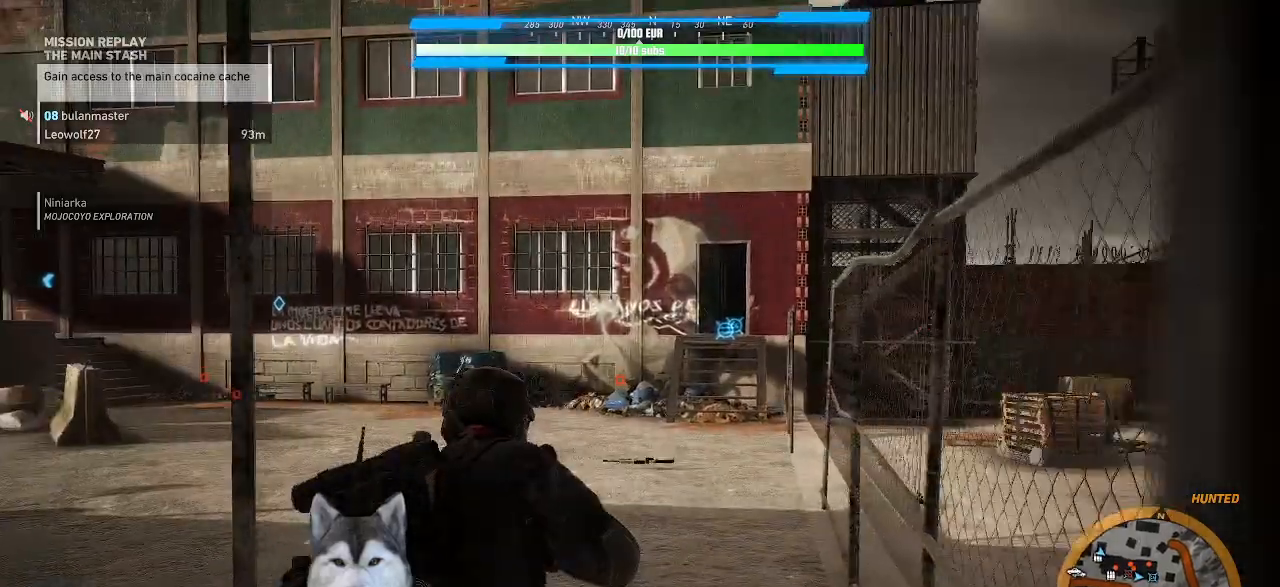
{"keys": ["w"], "mouse": [], "events": []}
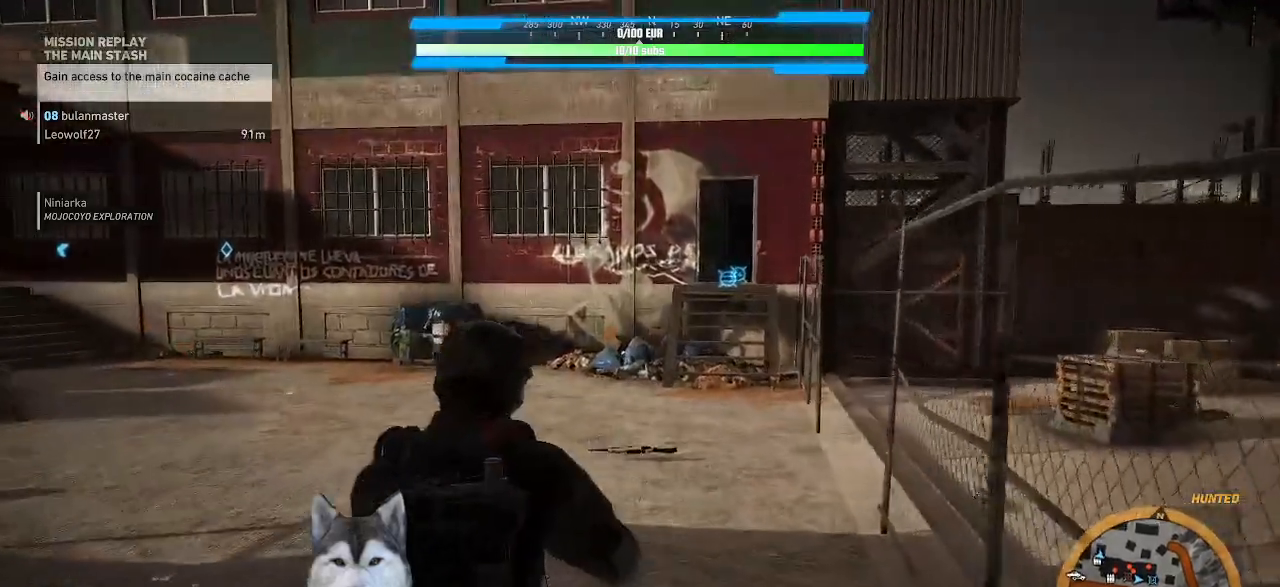
{"keys": ["w"], "mouse": [], "events": []}
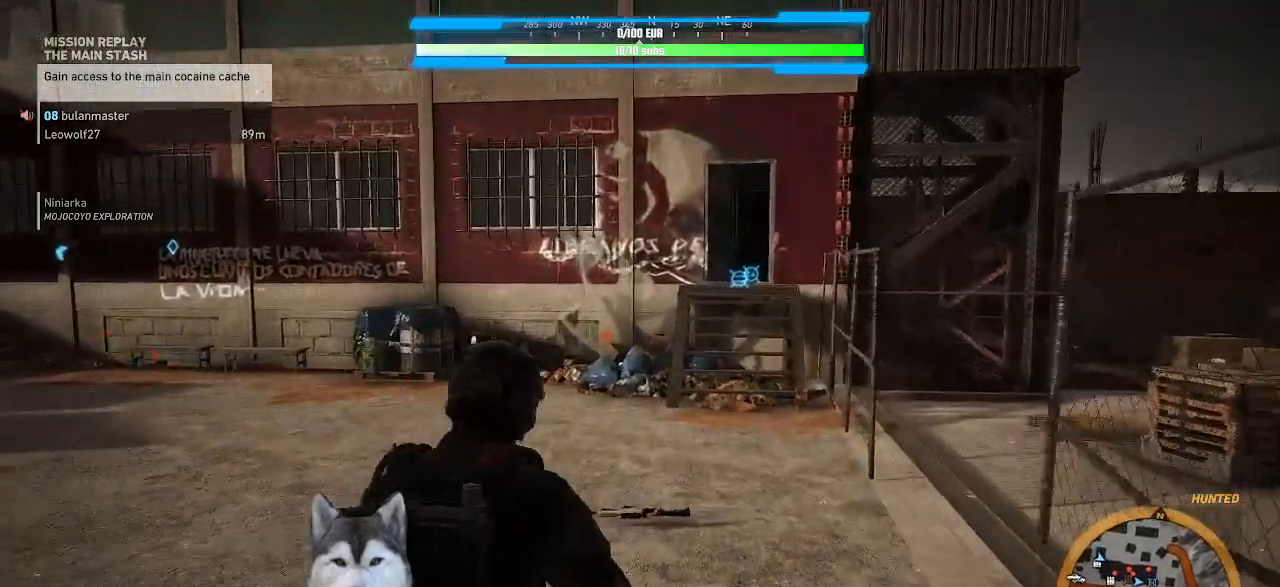
{"keys": ["w"], "mouse": [], "events": []}
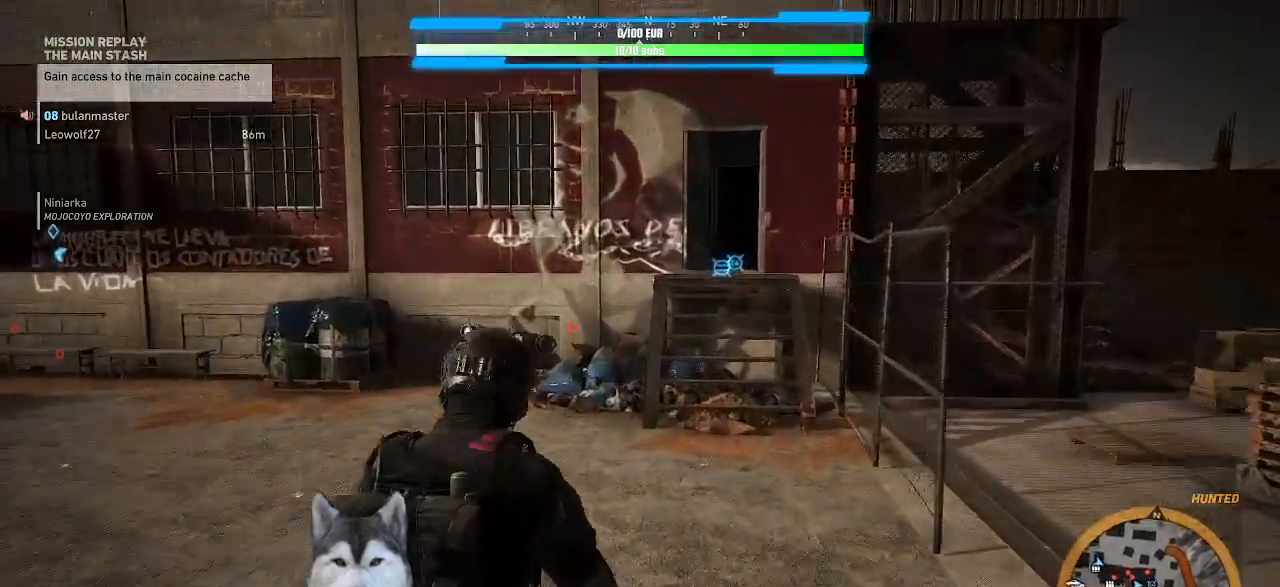
{"keys": ["w"], "mouse": [], "events": [[267, "5", "down"], [300, "5", "up"]]}
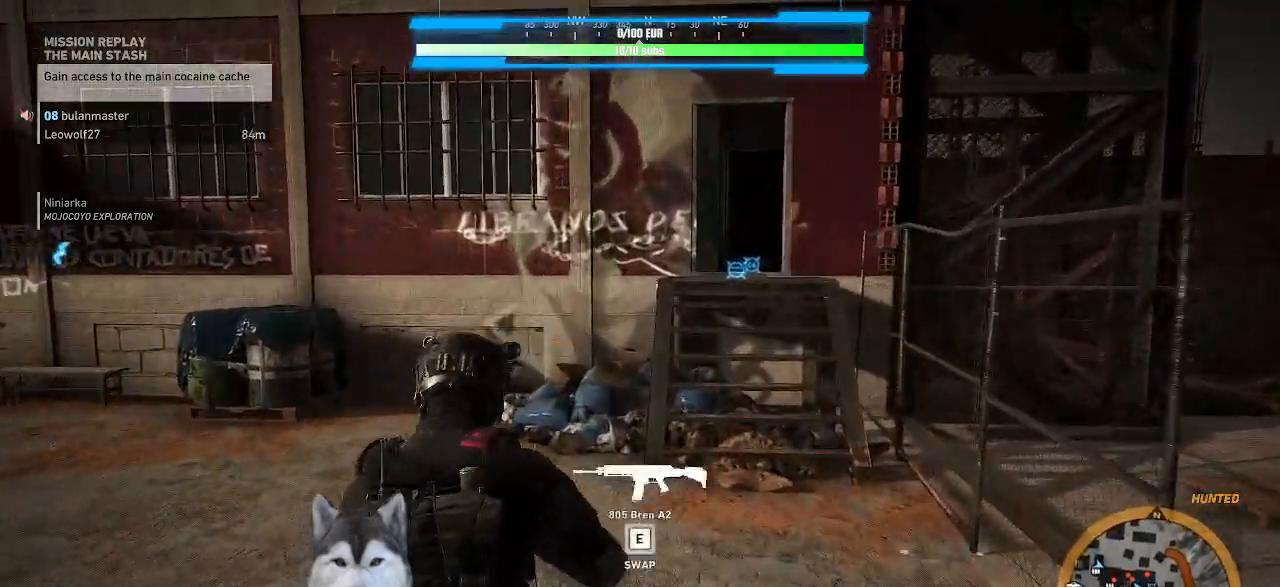
{"keys": ["w"], "mouse": [], "events": []}
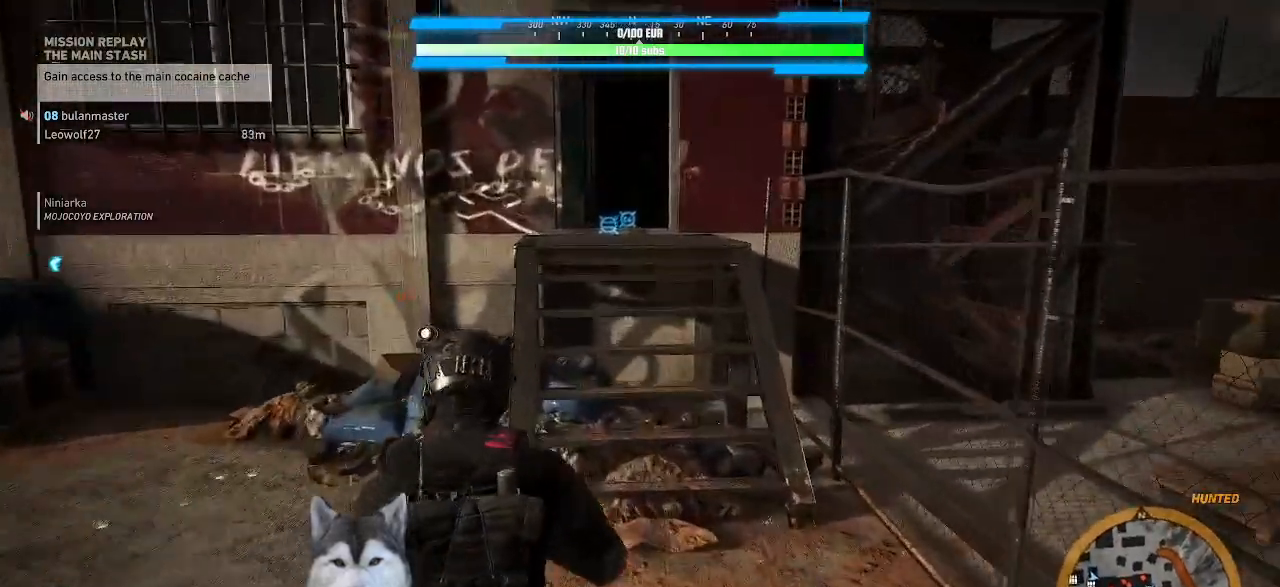
{"keys": ["w"], "mouse": [], "events": []}
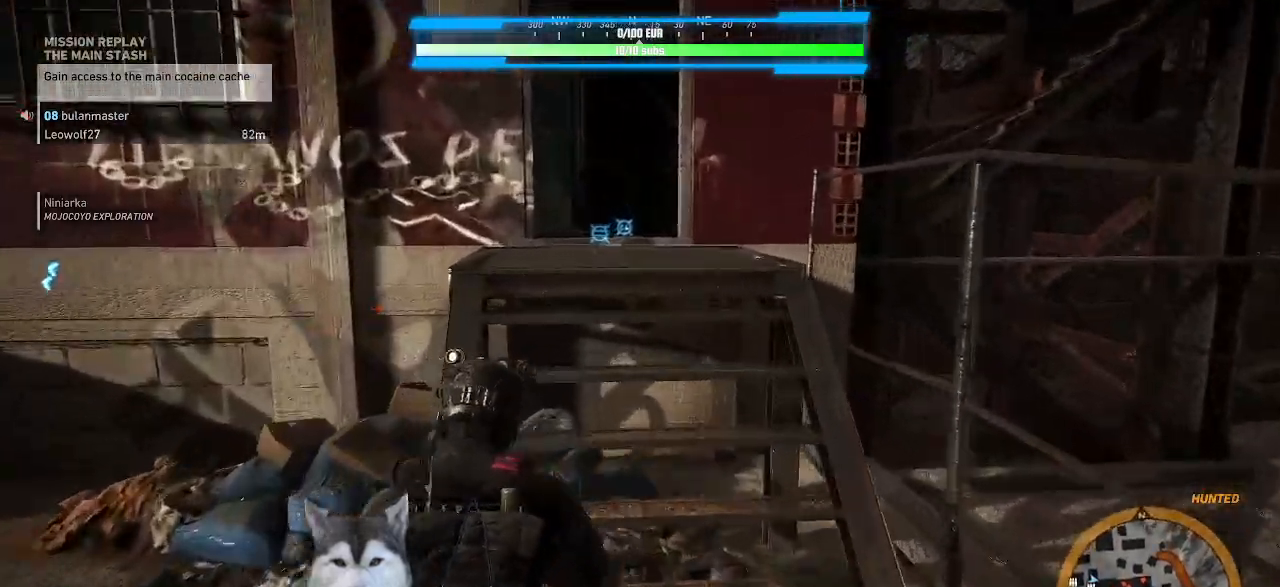
{"keys": ["w"], "mouse": [], "events": []}
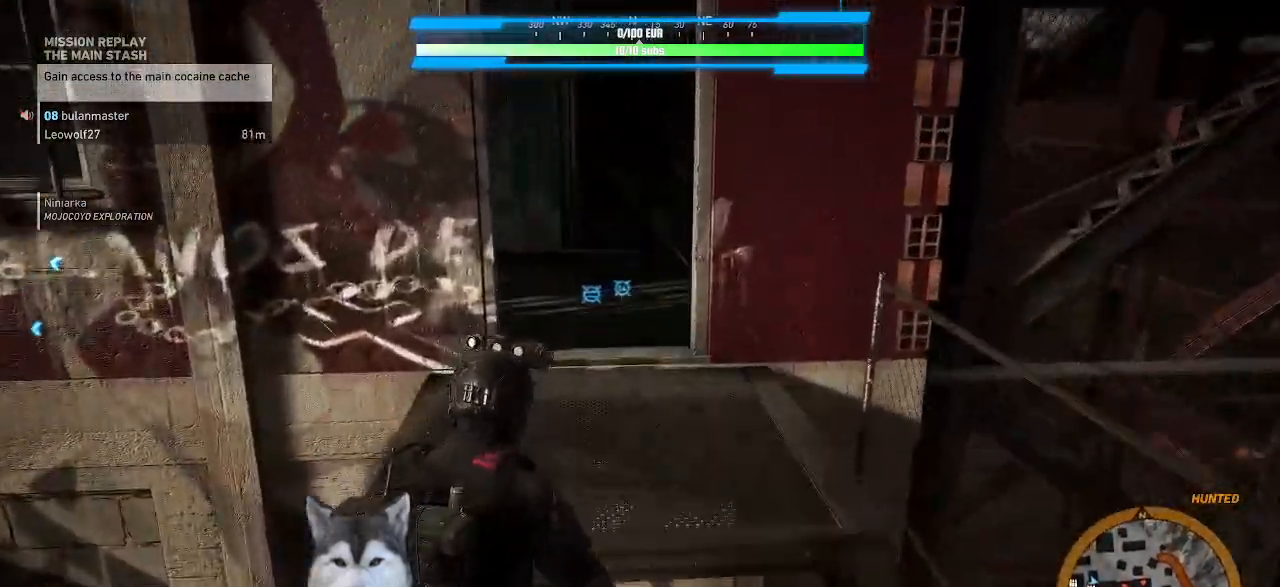
{"keys": ["w"], "mouse": [], "events": []}
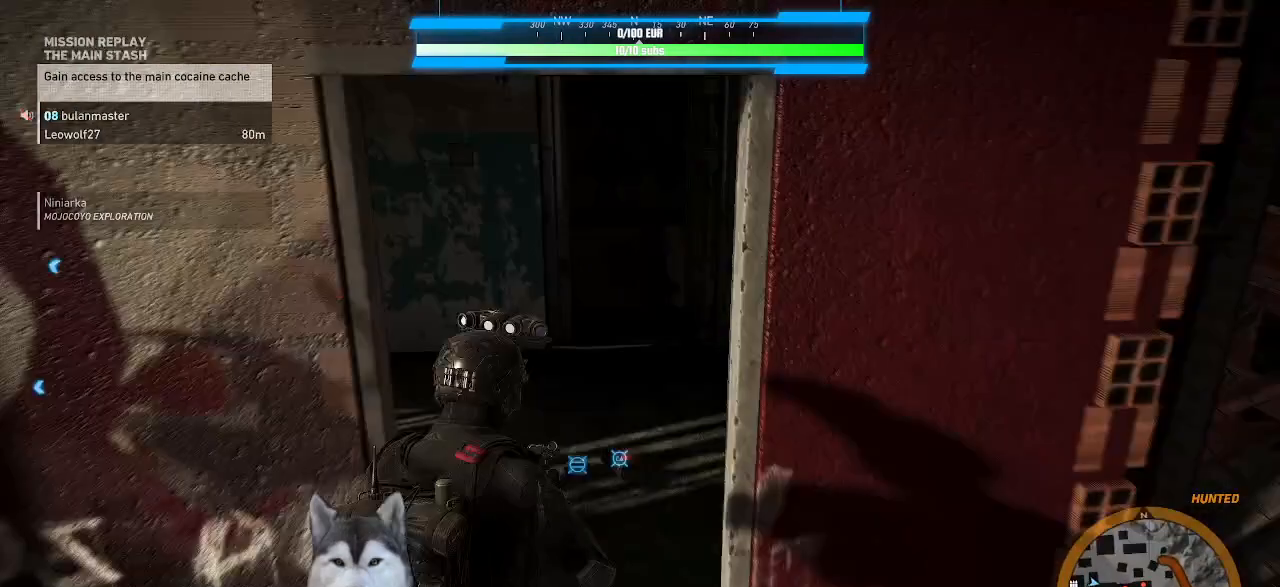
{"keys": ["w"], "mouse": [], "events": []}
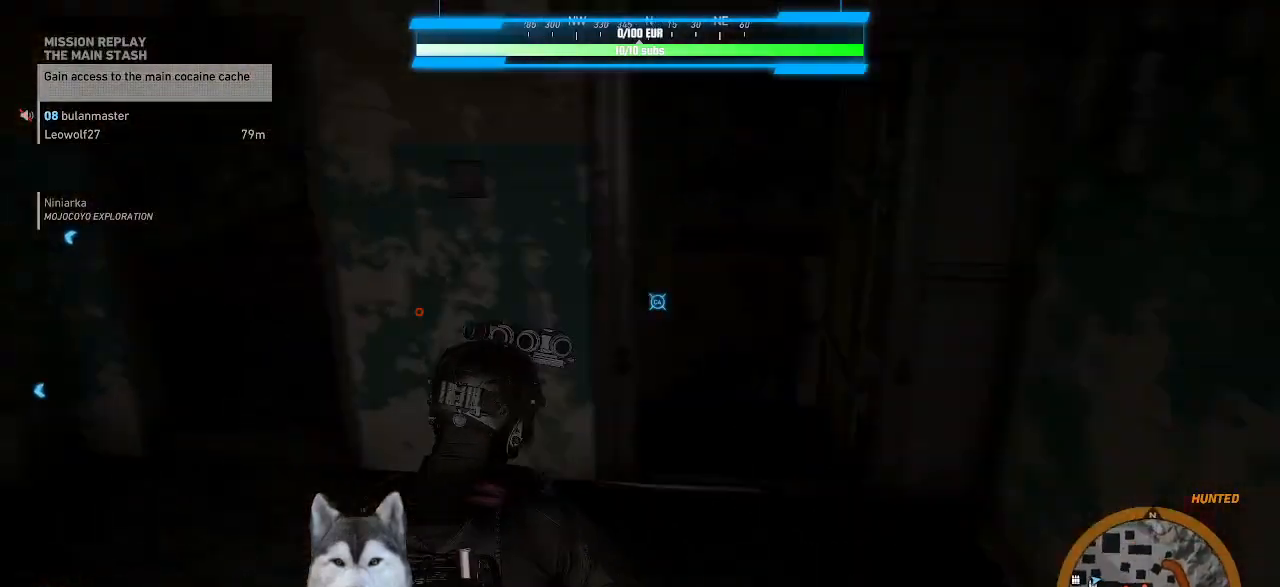
{"keys": [], "mouse": [], "events": [[34, "ctrl_l", "down"], [200, "ctrl_l", "up"], [267, "w", "up"]]}
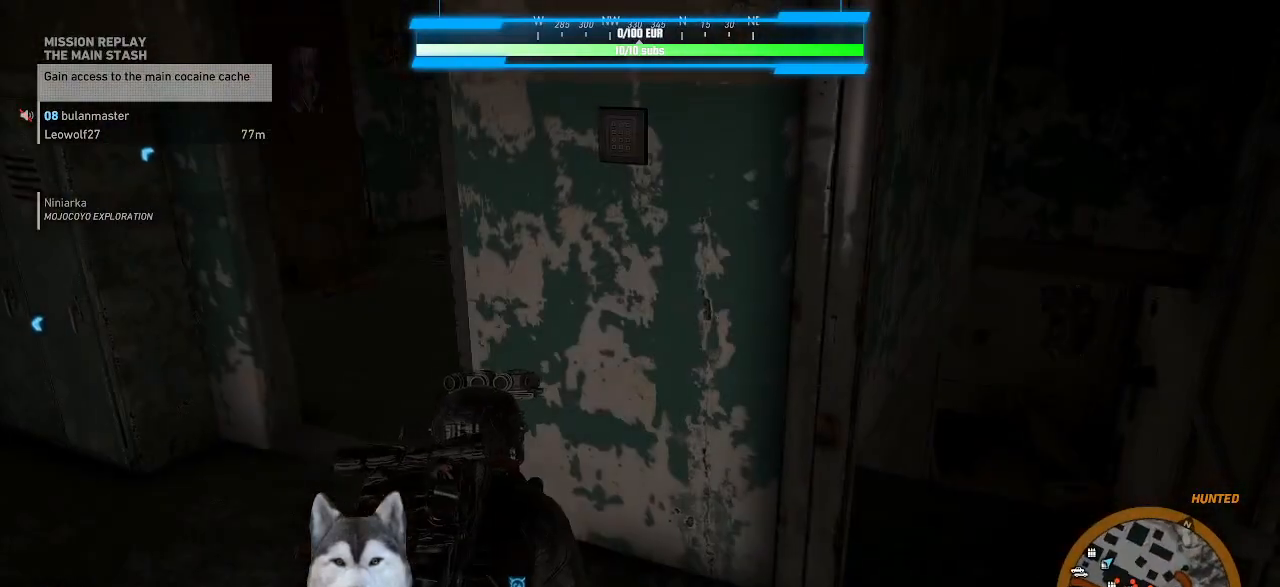
{"keys": [], "mouse": [], "events": [[167, "w", "down"], [500, "w", "up"]]}
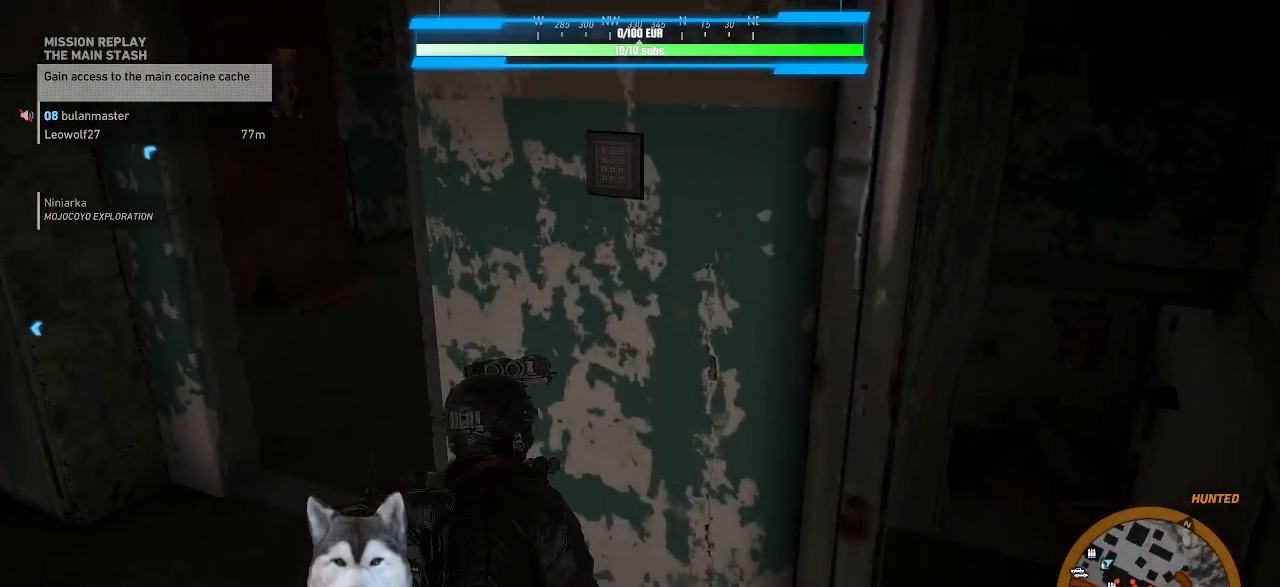
{"keys": [], "mouse": [], "events": []}
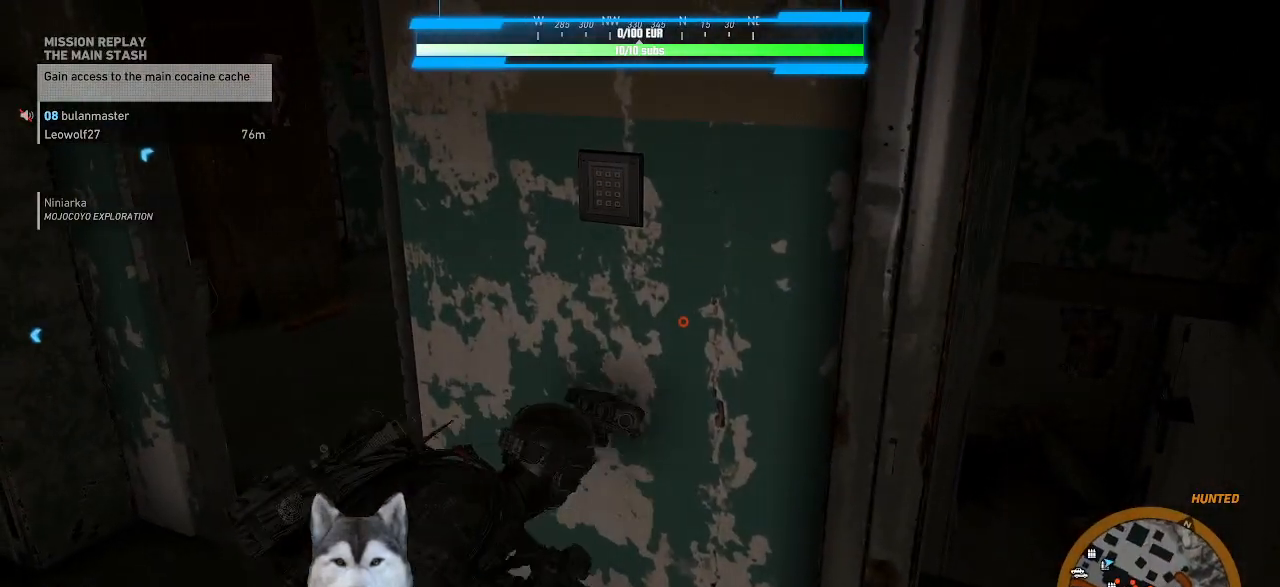
{"keys": [], "mouse": [], "events": []}
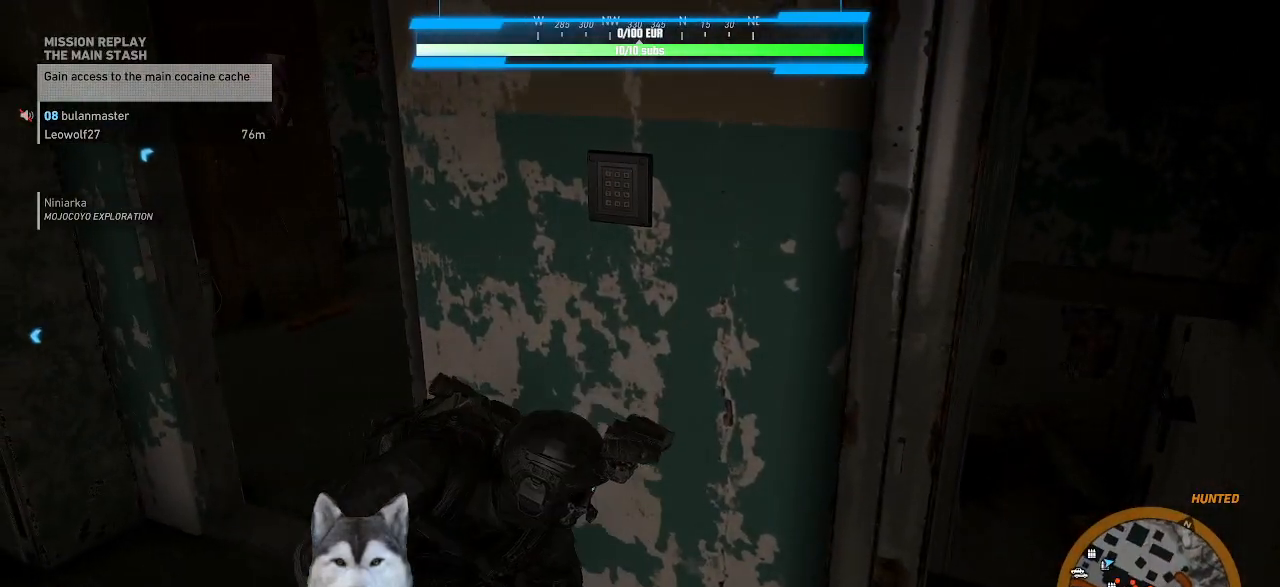
{"keys": ["d"], "mouse": [], "events": [[267, "d", "down"]]}
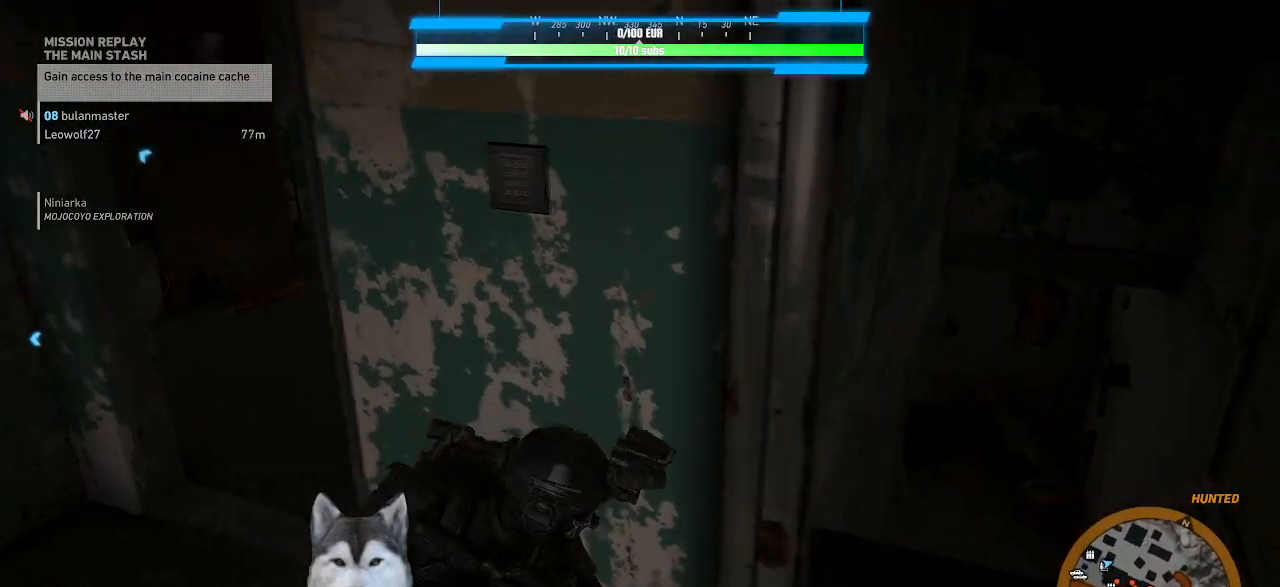
{"keys": [], "mouse": [], "events": [[267, "d", "up"]]}
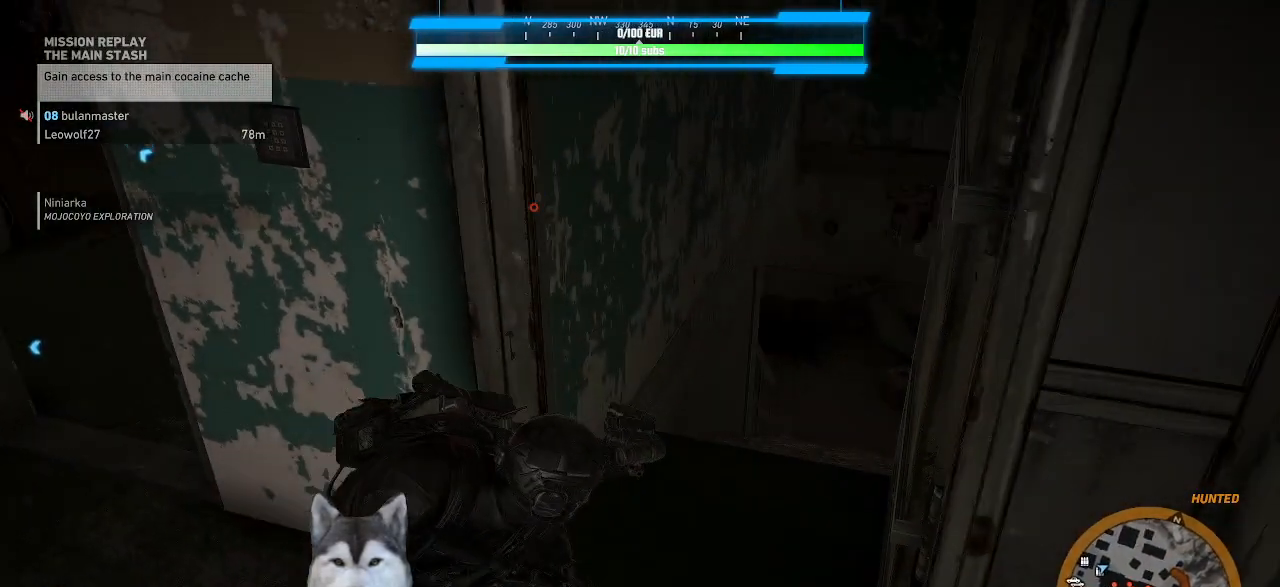
{"keys": ["d", "w"], "mouse": [], "events": [[300, "d", "down"], [400, "w", "down"]]}
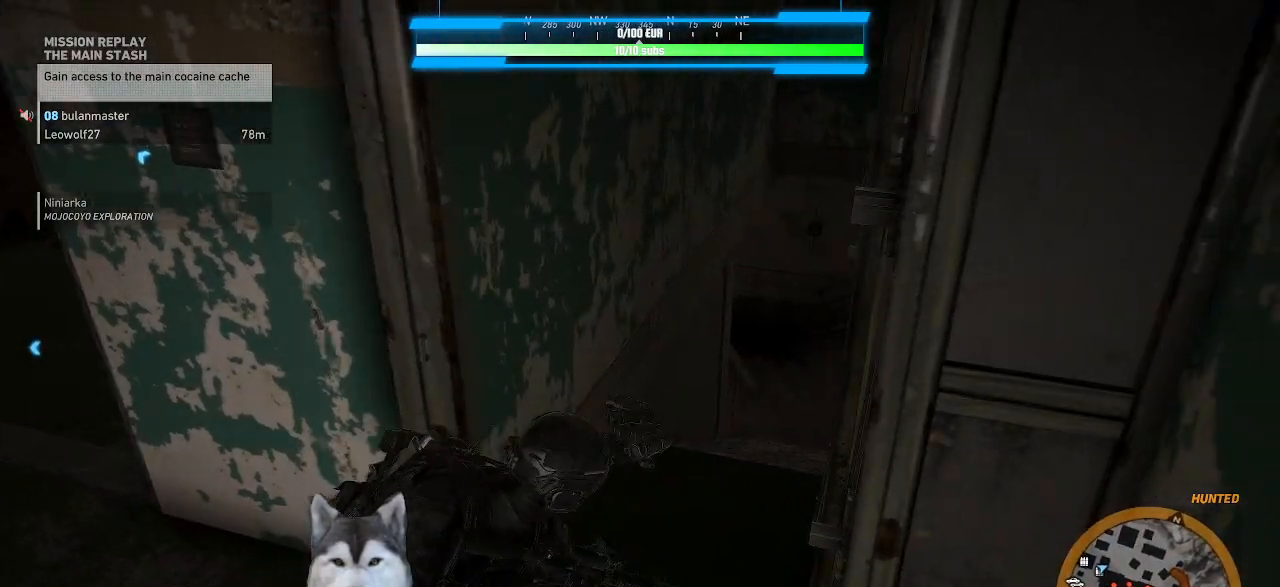
{"keys": ["w"], "mouse": [], "events": [[34, "d", "up"]]}